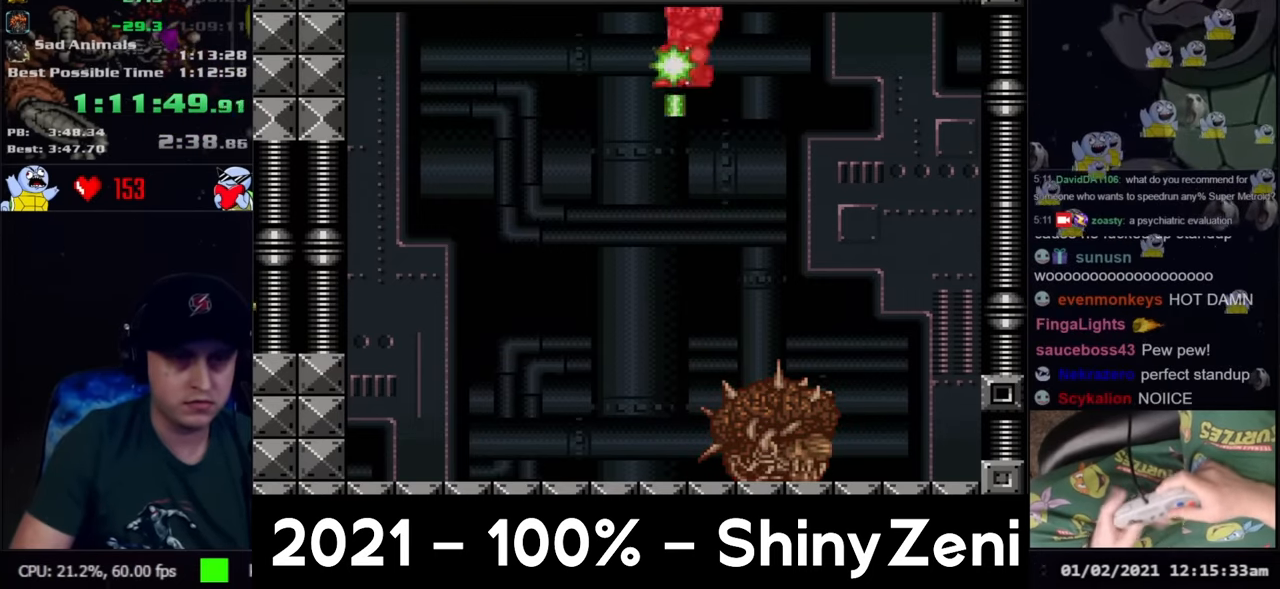
Gameplay with a controller (Nintendo layout); each line is a JSON object with the inputs held at the frame after it. "events" lists button and stick changes between this image and that frame as [ms after this image, input, new state], when the widget could be followed in between. Not read: L3 R3.
{"buttons": ["B", "DPAD_DOWN"]}
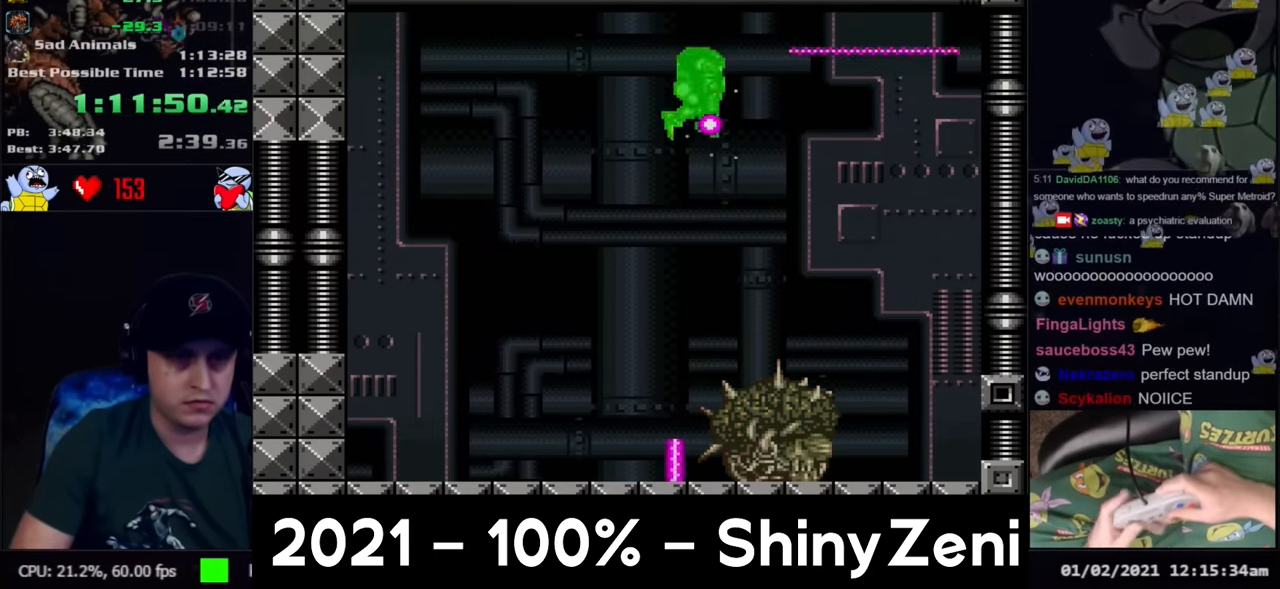
{"buttons": ["B", "DPAD_DOWN", "DPAD_RIGHT"], "events": [[17, "DPAD_LEFT", "down"], [33, "DPAD_DOWN", "up"], [50, "Y", "down"], [100, "DPAD_DOWN", "down"], [117, "DPAD_LEFT", "up"], [133, "DPAD_RIGHT", "down"], [183, "DPAD_RIGHT", "up"], [183, "Y", "up"], [233, "DPAD_LEFT", "down"], [250, "DPAD_DOWN", "up"], [267, "Y", "down"], [333, "DPAD_DOWN", "down"], [367, "DPAD_LEFT", "up"], [383, "DPAD_RIGHT", "down"], [383, "Y", "up"], [433, "DPAD_DOWN", "up"], [500, "DPAD_DOWN", "down"]]}
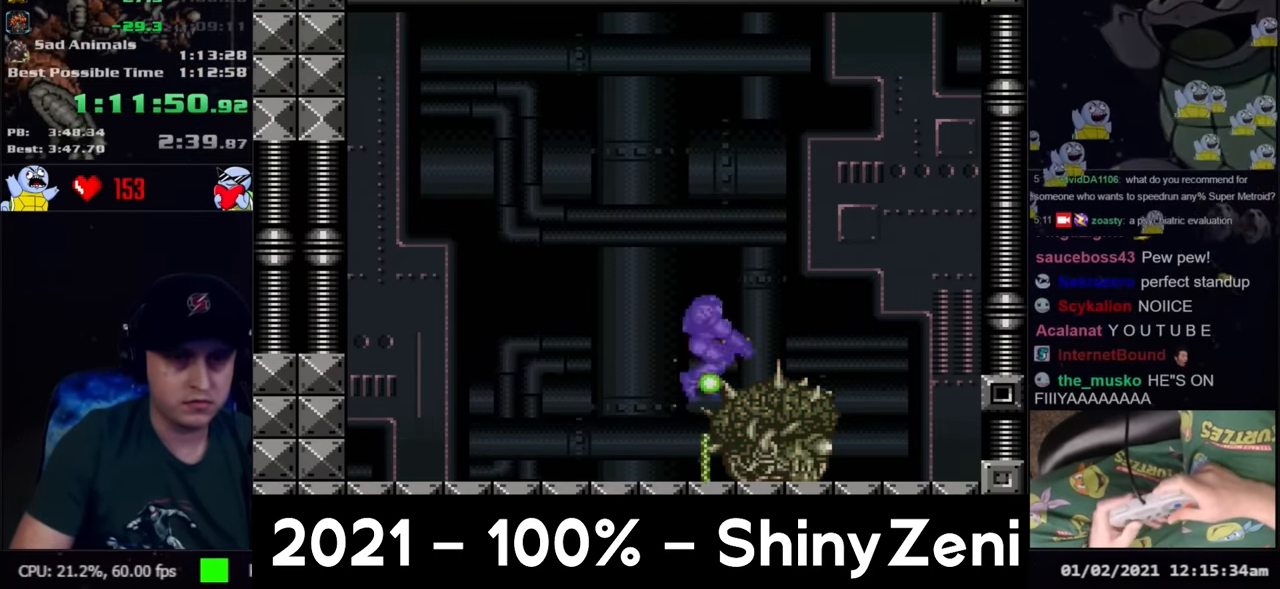
{"buttons": ["B", "DPAD_DOWN"], "events": [[33, "DPAD_DOWN", "up"], [33, "DPAD_RIGHT", "up"], [83, "B", "up"], [200, "B", "down"], [317, "DPAD_DOWN", "down"]]}
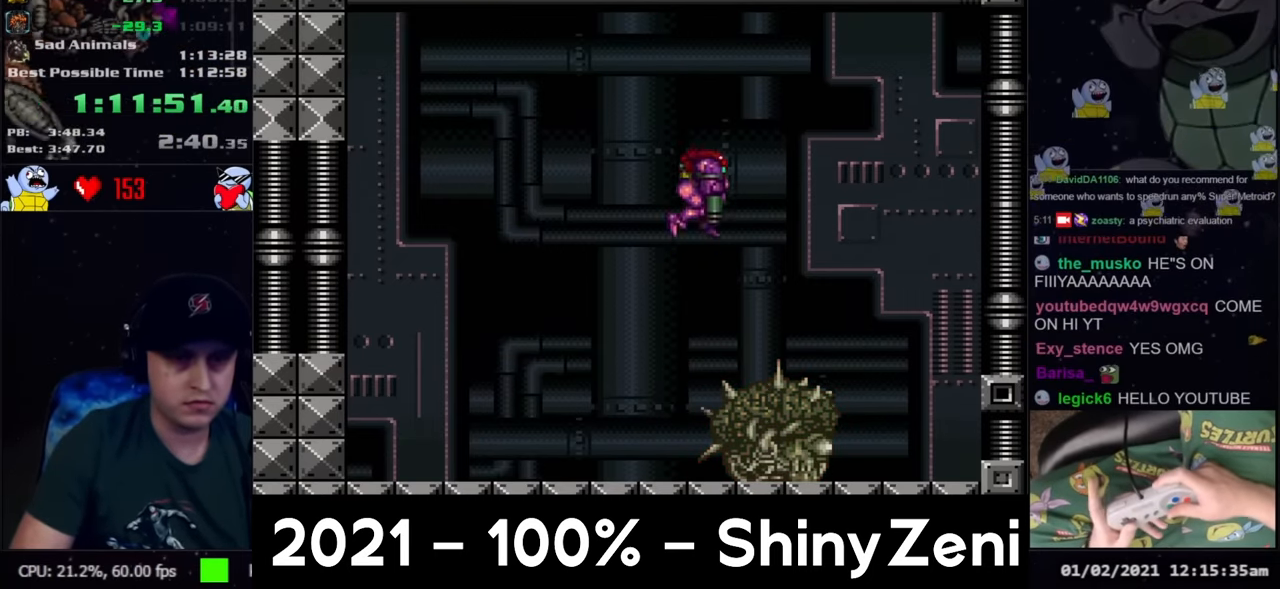
{"buttons": ["Y", "DPAD_LEFT"], "events": [[17, "Y", "down"], [67, "B", "up"], [100, "DPAD_LEFT", "down"], [117, "DPAD_DOWN", "up"], [217, "DPAD_DOWN", "down"], [233, "DPAD_LEFT", "up"], [317, "DPAD_DOWN", "up"], [317, "DPAD_LEFT", "down"], [350, "DPAD_DOWN", "down"], [383, "DPAD_LEFT", "up"], [483, "DPAD_DOWN", "up"], [500, "DPAD_LEFT", "down"]]}
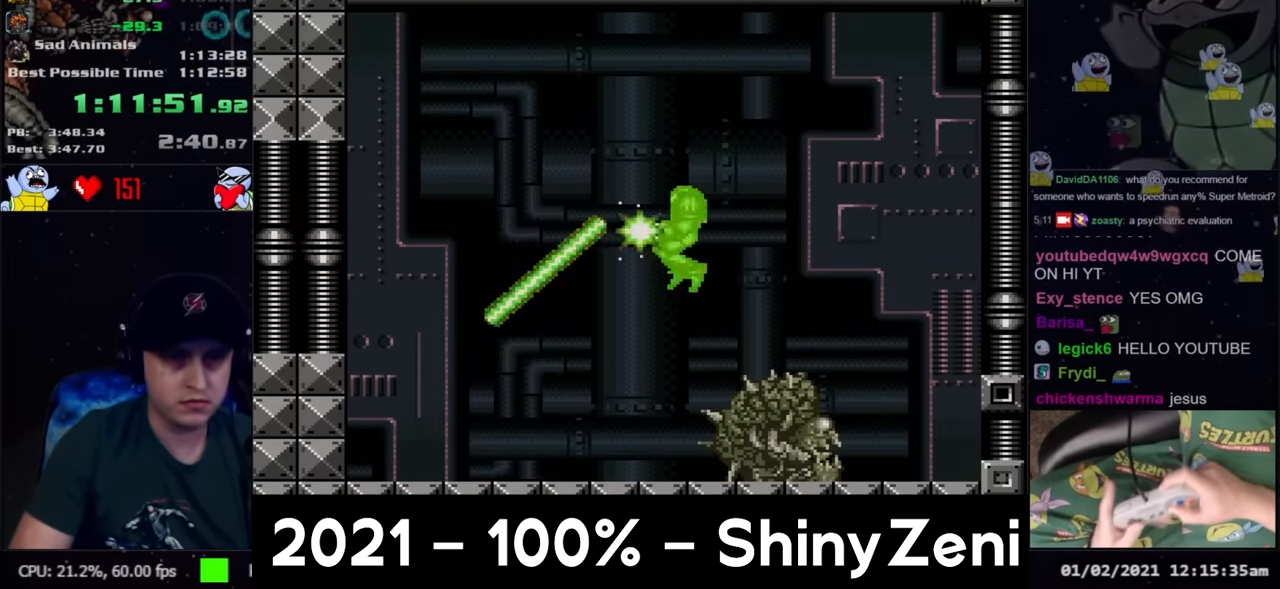
{"buttons": ["B", "Y", "DPAD_DOWN"], "events": [[17, "DPAD_LEFT", "up"], [17, "DPAD_UP", "down"], [33, "DPAD_RIGHT", "down"], [50, "DPAD_UP", "up"], [217, "DPAD_RIGHT", "up"], [367, "B", "down"], [367, "DPAD_DOWN", "down"]]}
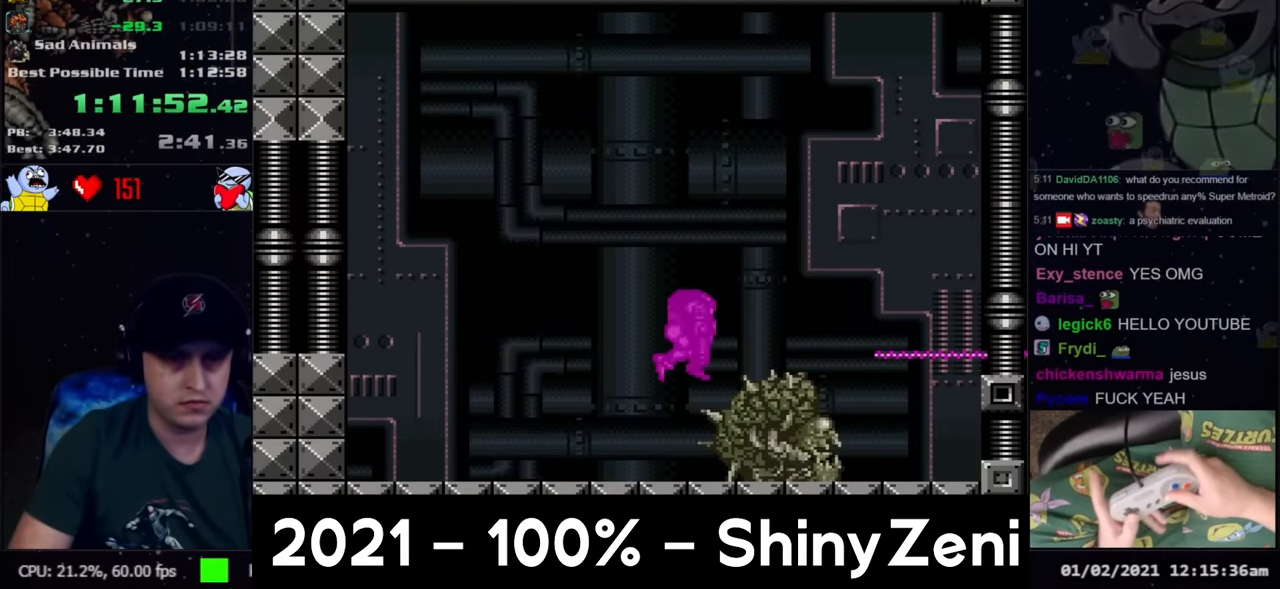
{"buttons": ["B", "Y", "DPAD_LEFT"], "events": [[200, "DPAD_LEFT", "down"], [233, "DPAD_DOWN", "up"], [300, "DPAD_DOWN", "down"], [317, "DPAD_LEFT", "up"], [450, "DPAD_DOWN", "up"], [450, "DPAD_LEFT", "down"]]}
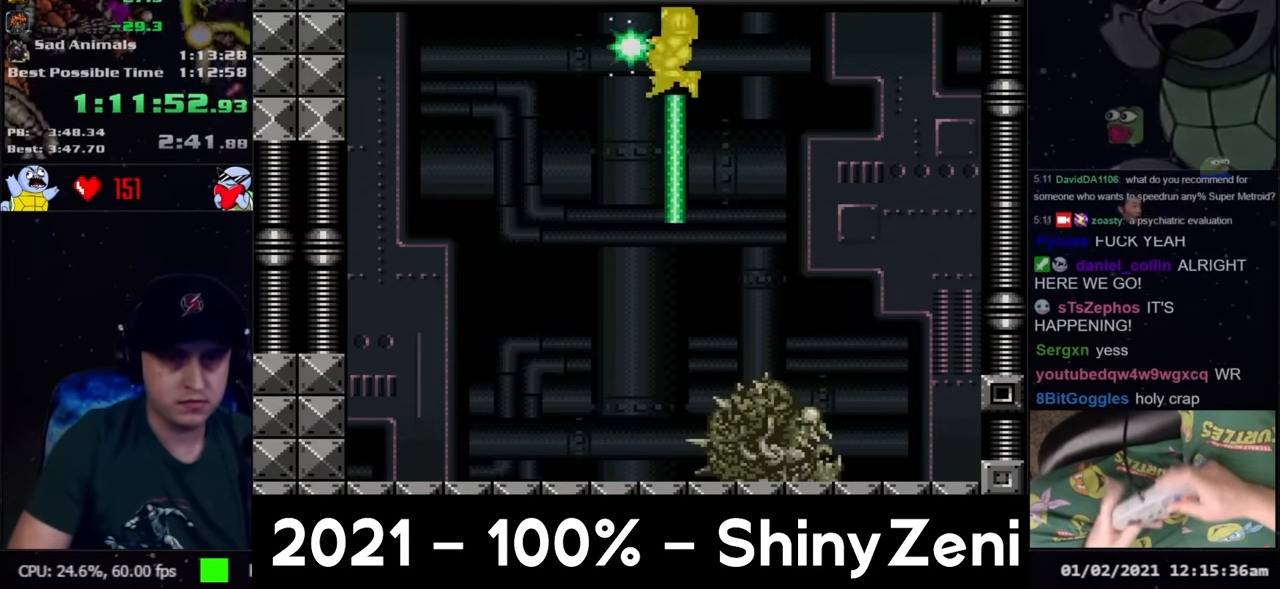
{"buttons": ["Y", "DPAD_DOWN"], "events": [[17, "DPAD_DOWN", "down"], [50, "DPAD_LEFT", "up"], [133, "DPAD_RIGHT", "down"], [183, "B", "up"], [183, "DPAD_DOWN", "up"], [333, "DPAD_RIGHT", "up"], [350, "DPAD_DOWN", "down"]]}
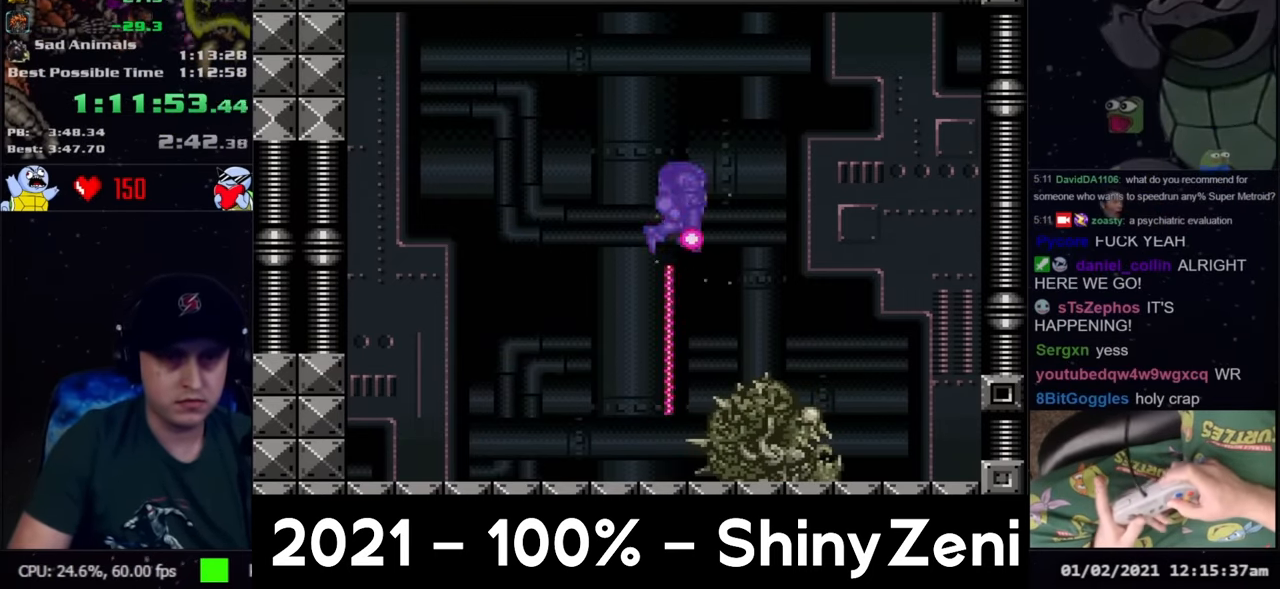
{"buttons": ["B", "Y", "DPAD_DOWN"], "events": [[333, "B", "down"]]}
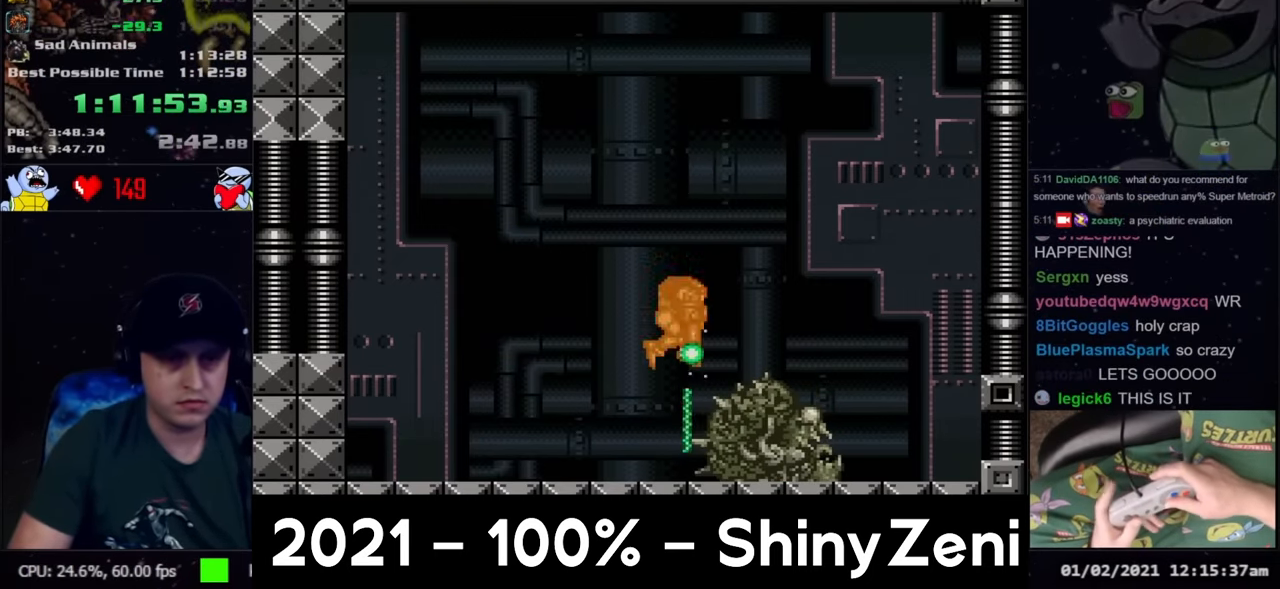
{"buttons": ["Y", "DPAD_LEFT"], "events": [[183, "DPAD_DOWN", "up"], [183, "DPAD_LEFT", "down"], [267, "B", "up"], [283, "DPAD_DOWN", "down"], [333, "DPAD_LEFT", "up"], [400, "DPAD_LEFT", "down"], [417, "DPAD_DOWN", "up"]]}
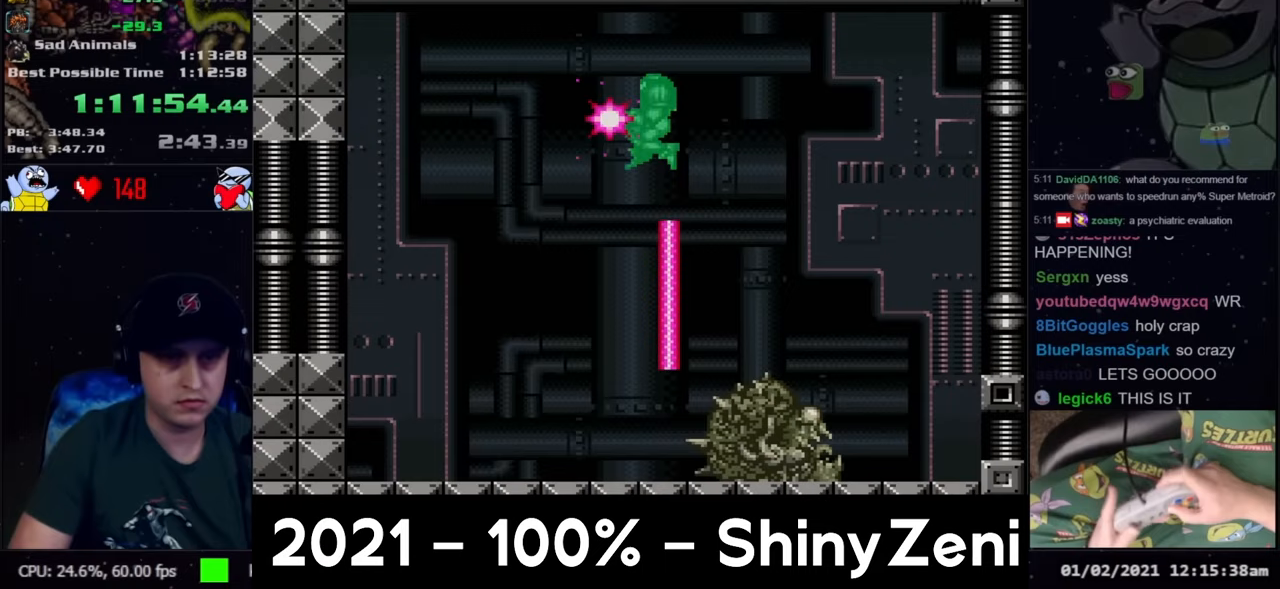
{"buttons": ["A", "DPAD_LEFT"], "events": [[50, "Y", "up"], [100, "A", "down"], [233, "L1", "down"], [367, "L1", "up"]]}
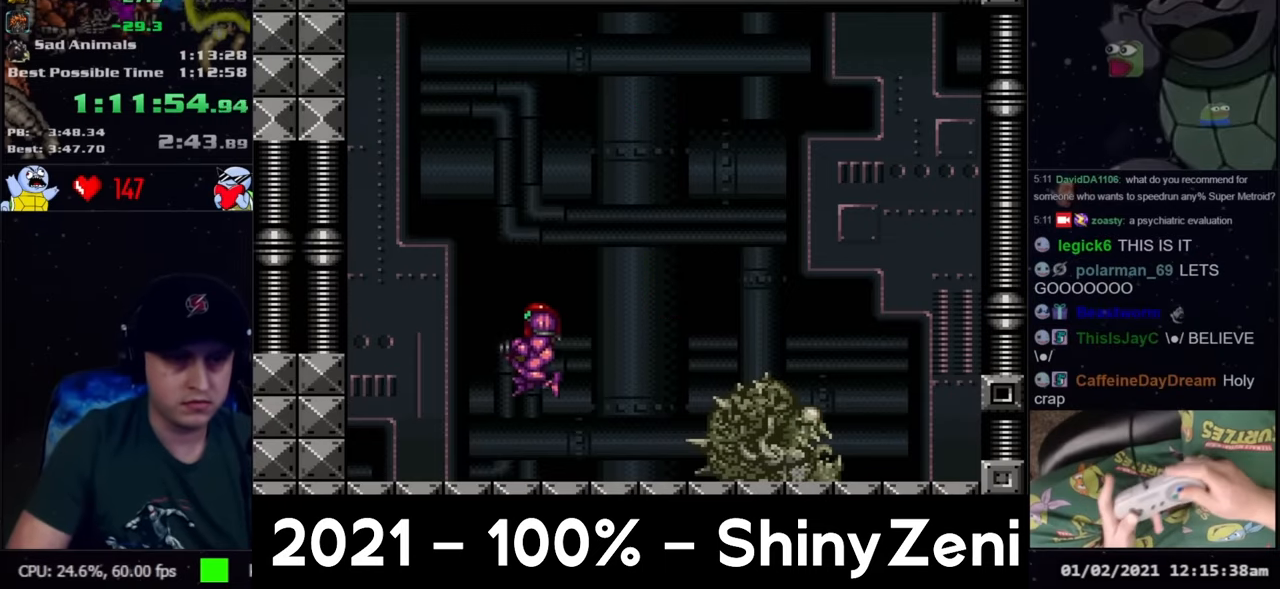
{"buttons": ["A", "L1", "DPAD_LEFT"], "events": [[217, "L1", "down"]]}
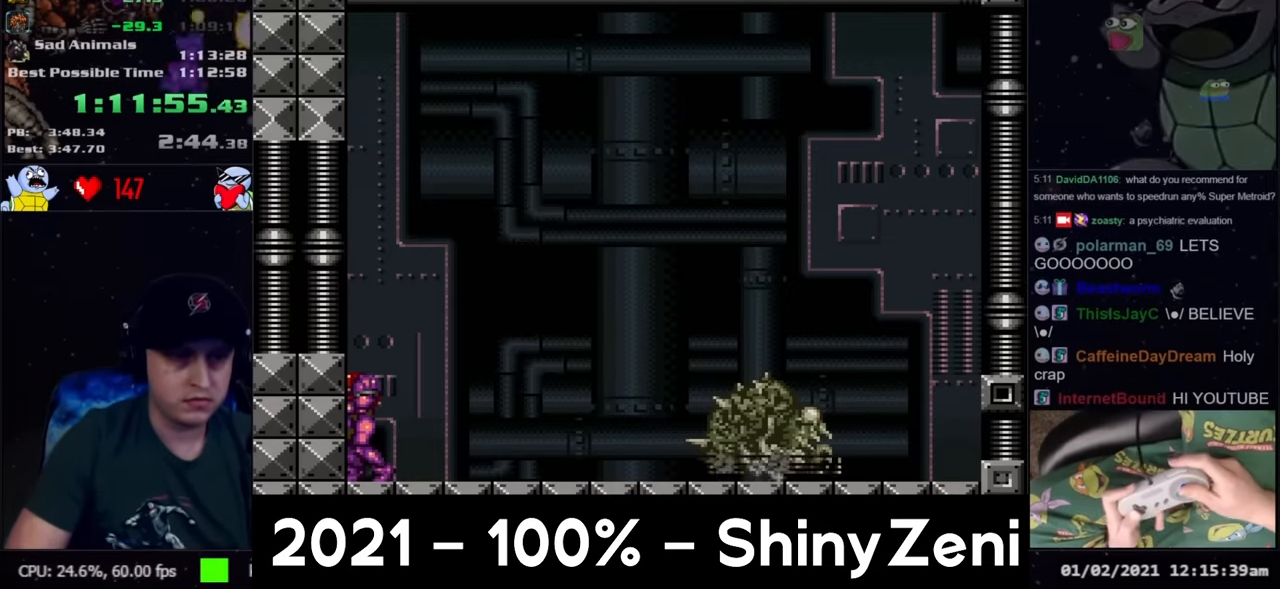
{"buttons": ["A", "L1", "DPAD_LEFT"], "events": [[67, "A", "up"], [467, "A", "down"]]}
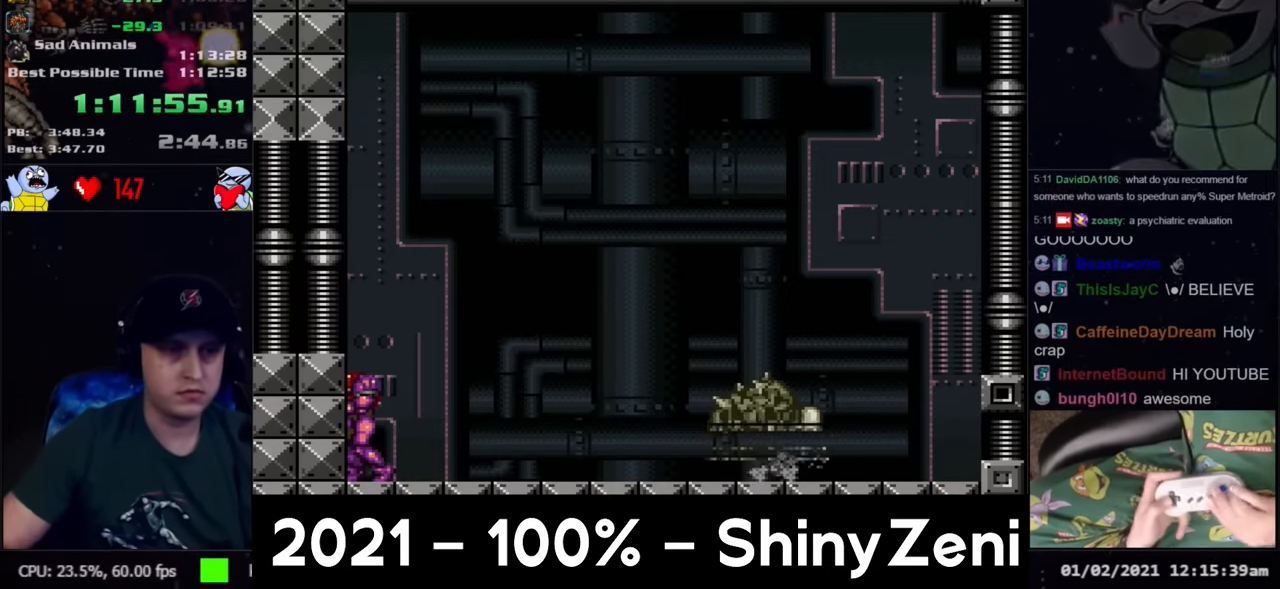
{"buttons": ["A", "L1", "DPAD_LEFT"], "events": []}
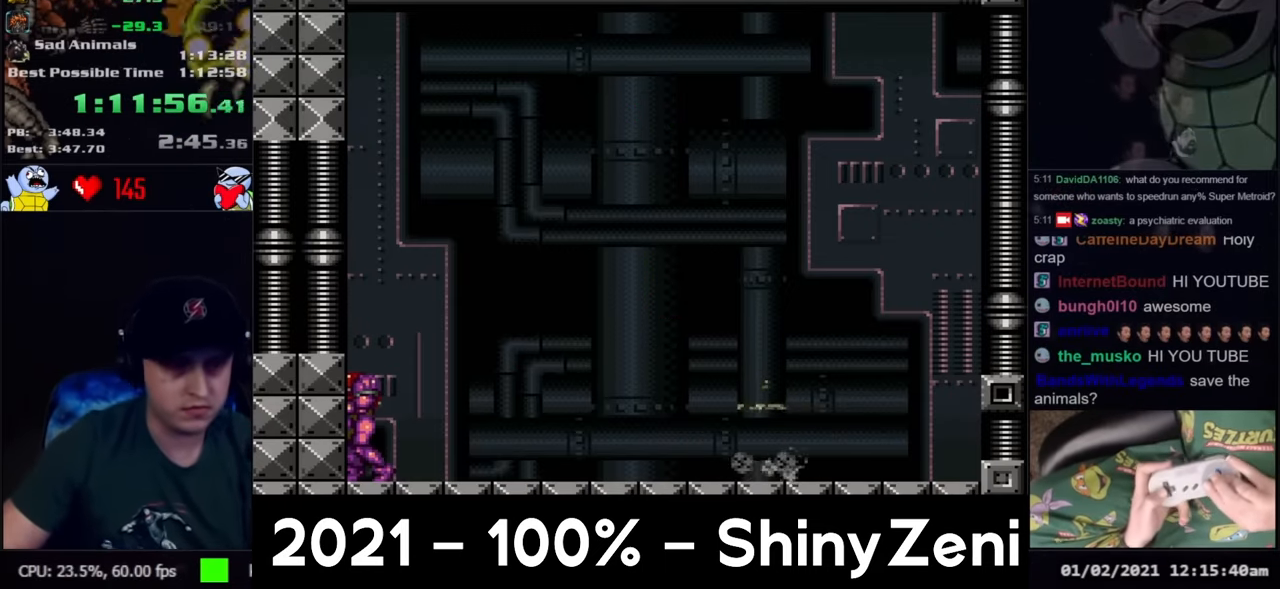
{"buttons": ["A", "L1", "DPAD_LEFT"], "events": []}
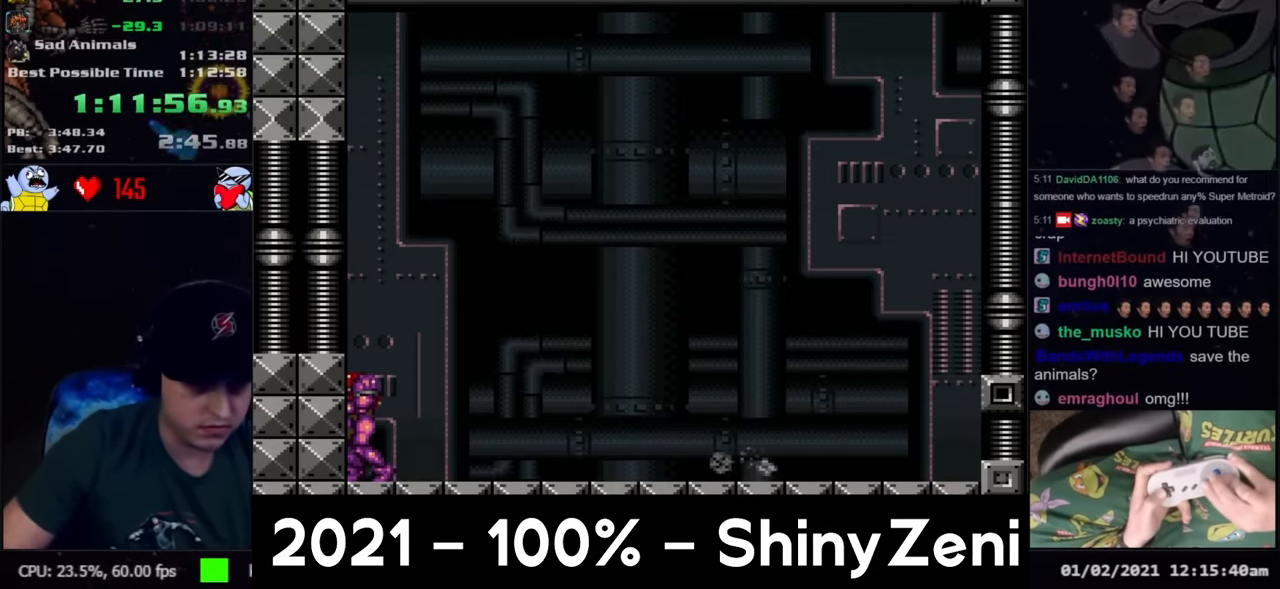
{"buttons": [], "events": [[383, "A", "up"], [383, "DPAD_LEFT", "up"], [383, "L1", "up"]]}
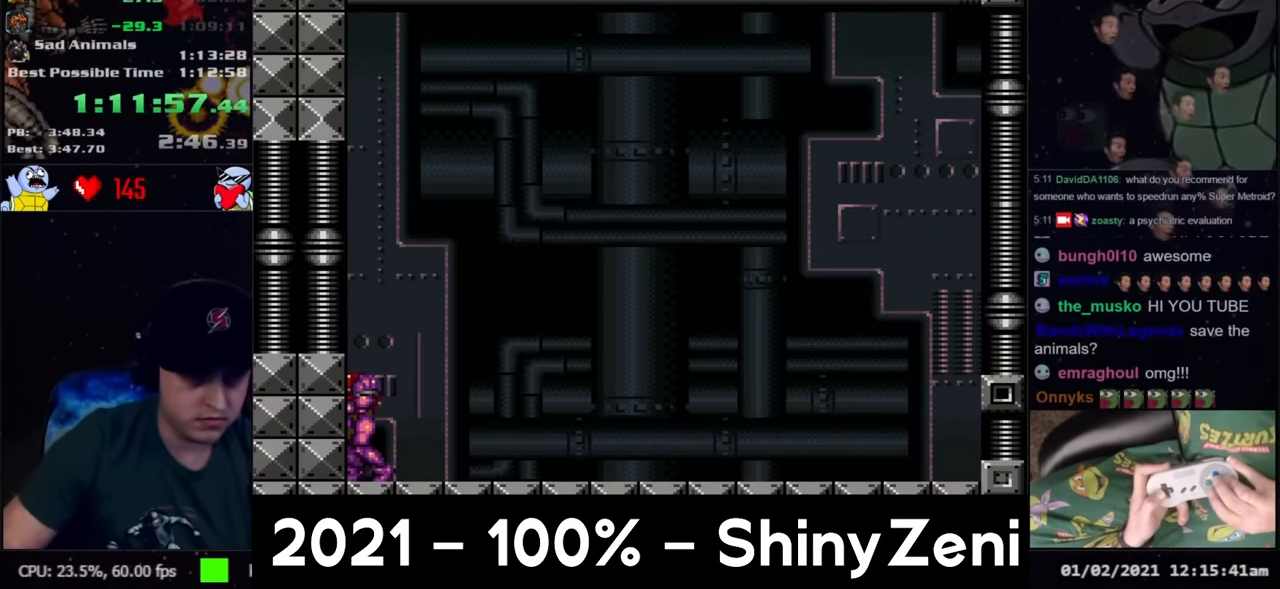
{"buttons": ["A", "L1", "DPAD_LEFT"], "events": [[400, "A", "down"], [400, "DPAD_LEFT", "down"], [400, "L1", "down"]]}
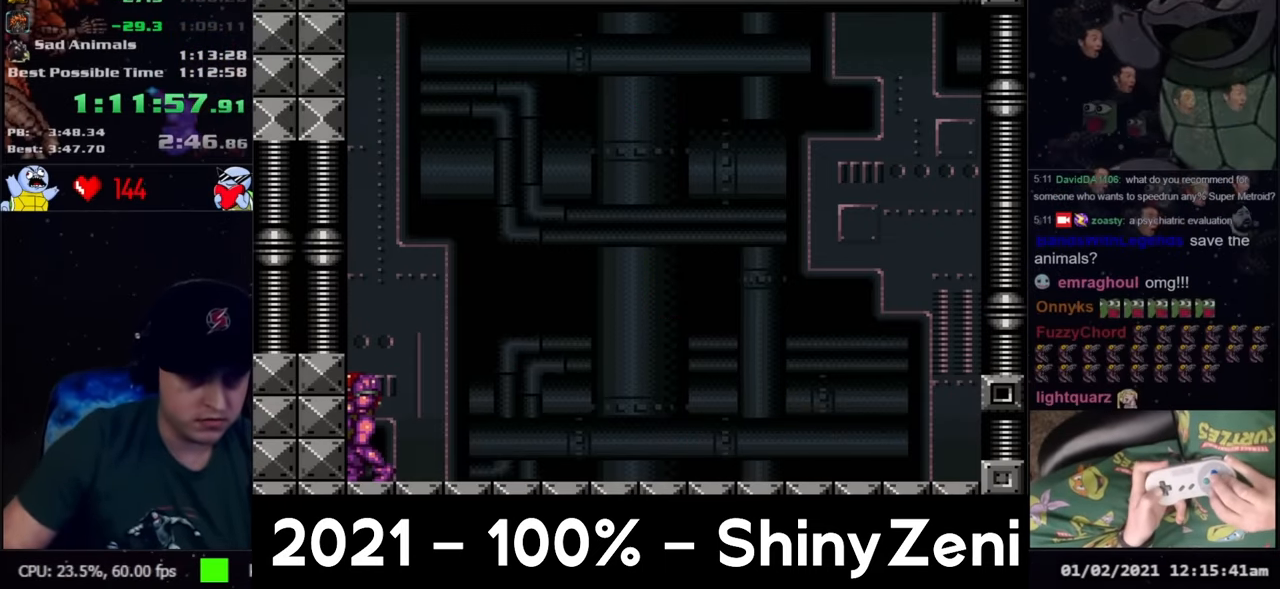
{"buttons": ["A", "L1", "DPAD_LEFT"], "events": []}
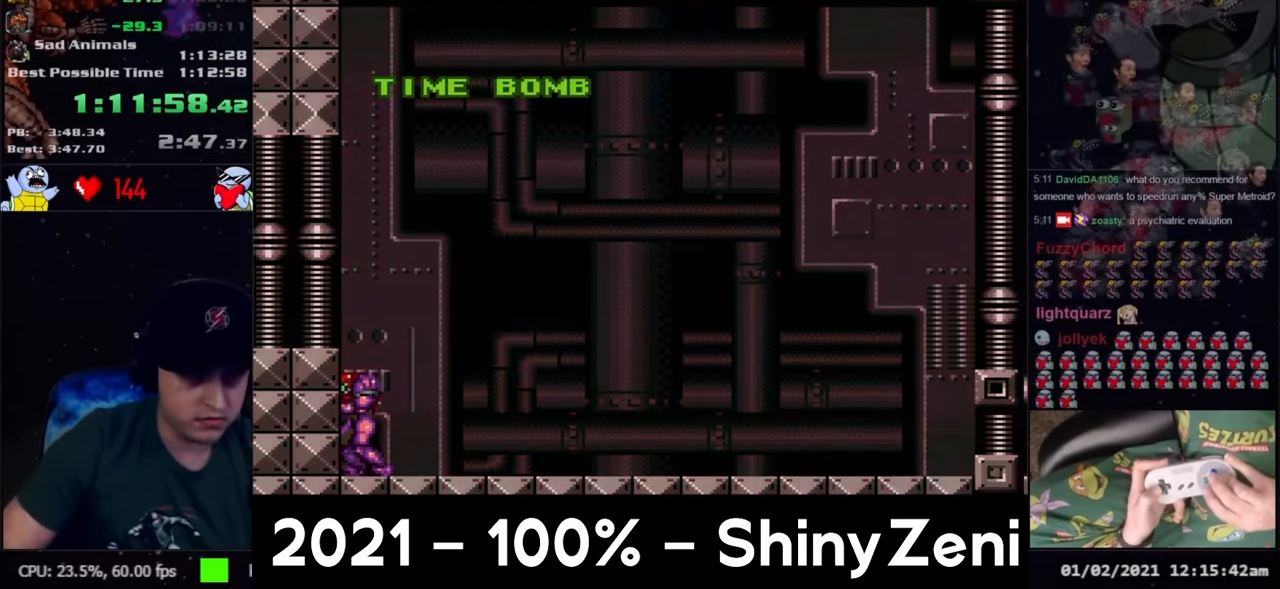
{"buttons": ["A", "L1", "DPAD_LEFT"], "events": []}
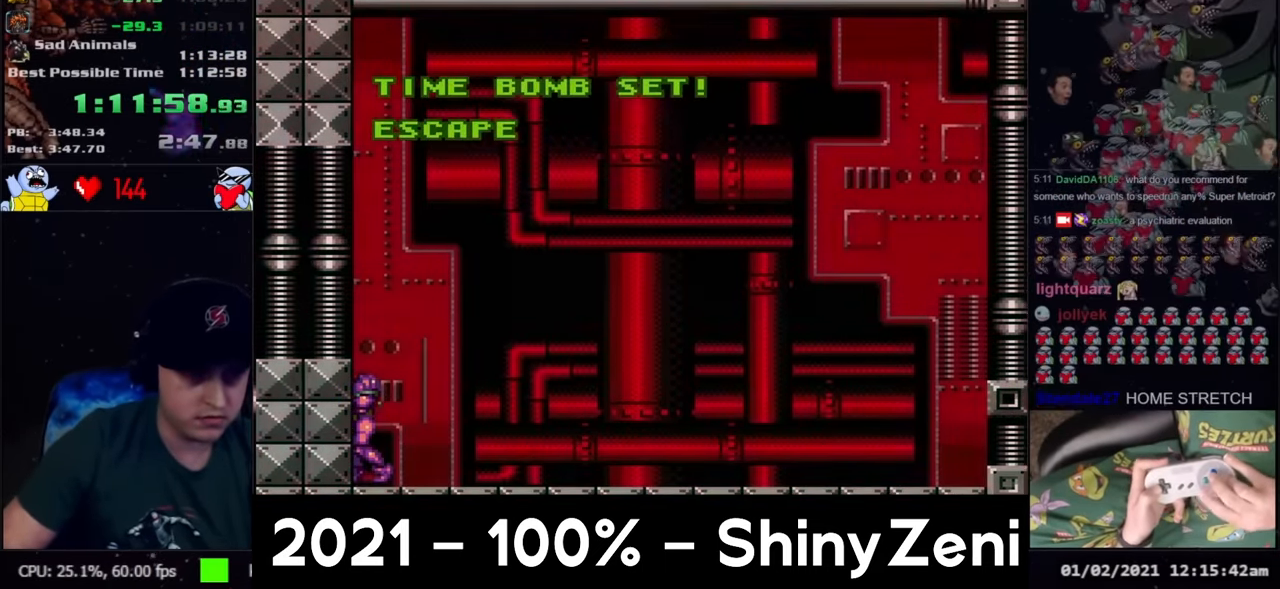
{"buttons": ["A", "B", "L1", "DPAD_LEFT"], "events": [[67, "B", "down"]]}
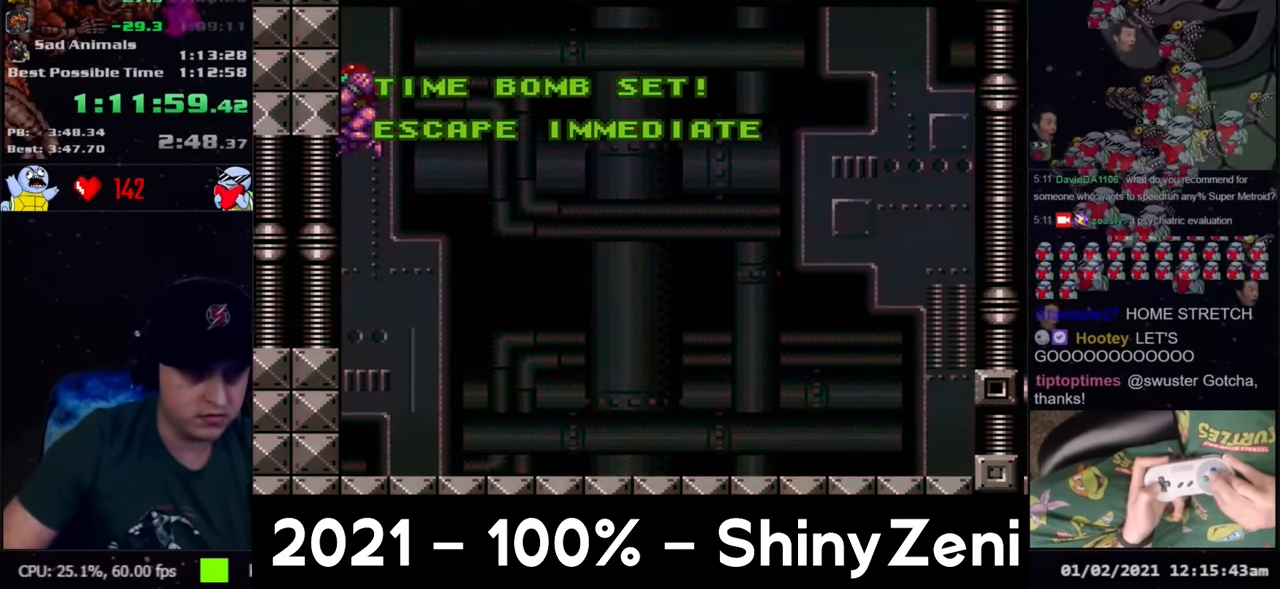
{"buttons": ["A", "L1", "DPAD_LEFT"], "events": [[283, "B", "up"]]}
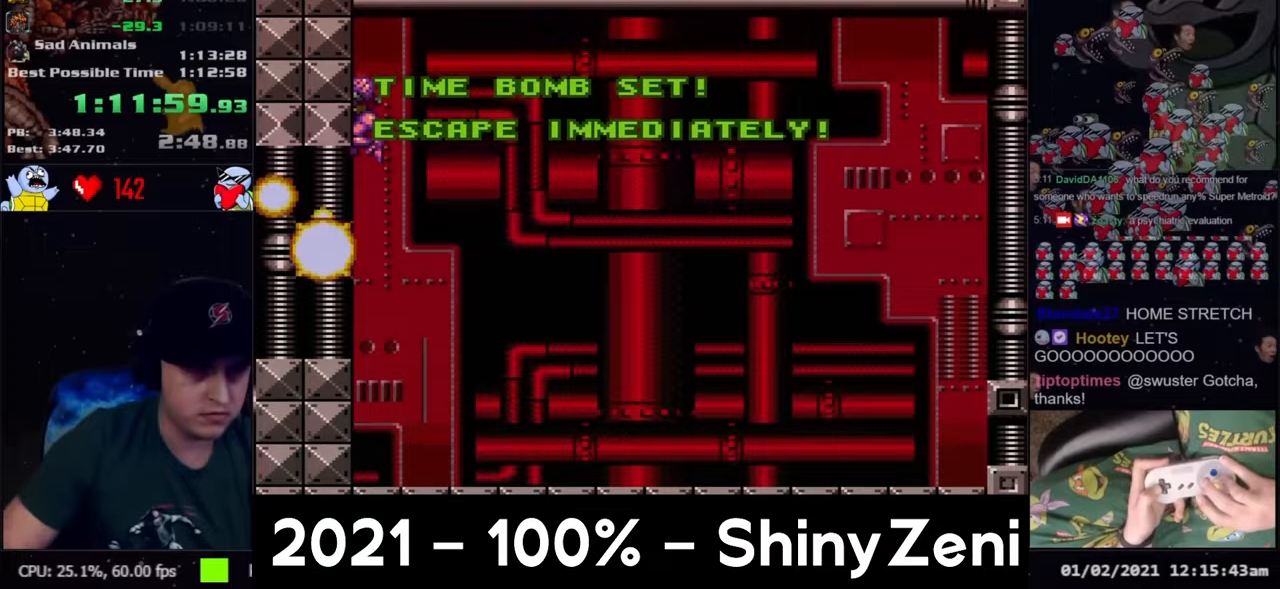
{"buttons": ["A", "L1", "DPAD_LEFT"], "events": []}
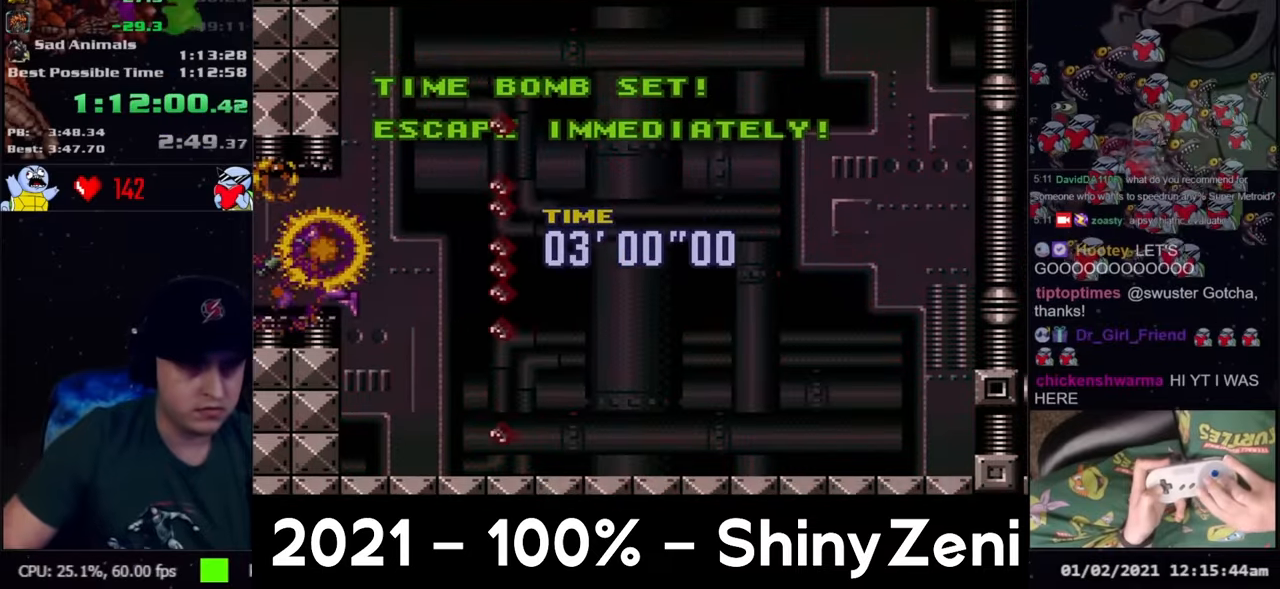
{"buttons": ["A", "L1", "DPAD_LEFT"], "events": [[250, "L1", "up"], [300, "DPAD_LEFT", "up"], [417, "DPAD_LEFT", "down"], [467, "L1", "down"]]}
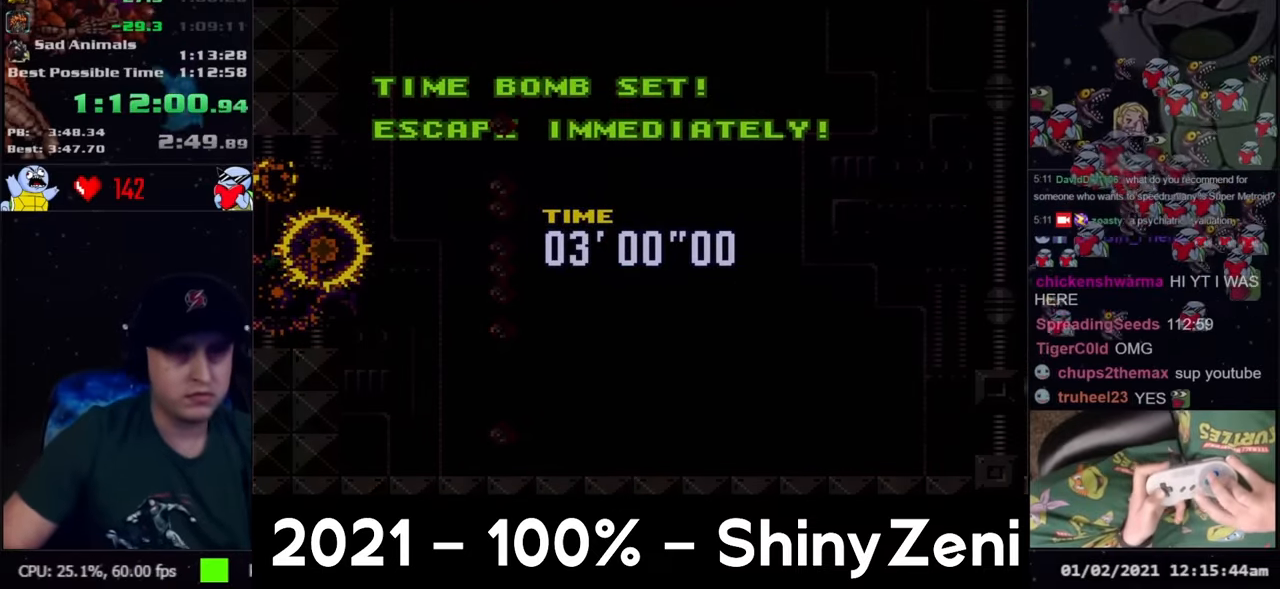
{"buttons": ["A", "Y", "L1", "DPAD_LEFT"], "events": [[50, "Y", "down"]]}
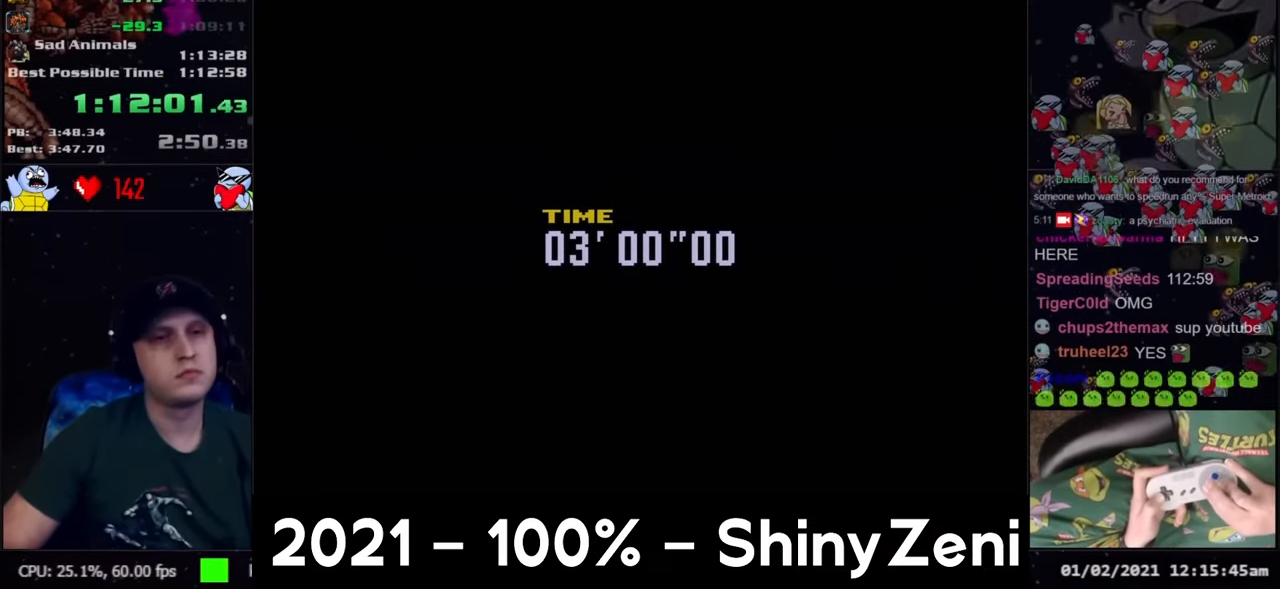
{"buttons": ["A", "Y", "L1", "DPAD_LEFT"], "events": []}
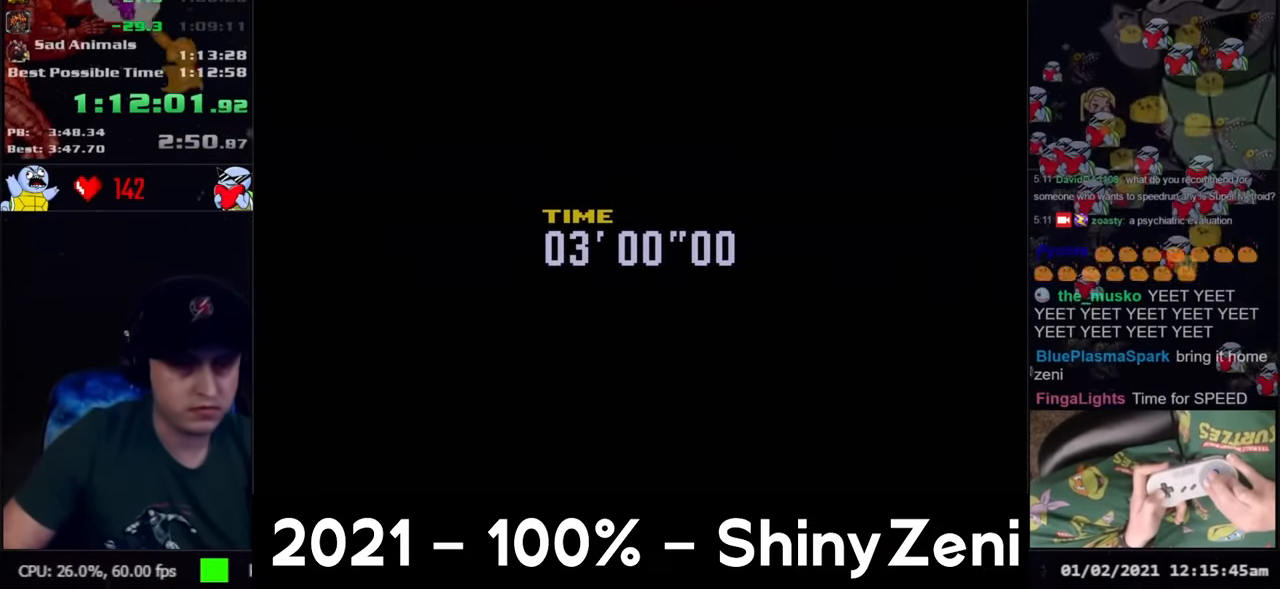
{"buttons": ["A", "Y", "L1", "DPAD_LEFT"], "events": []}
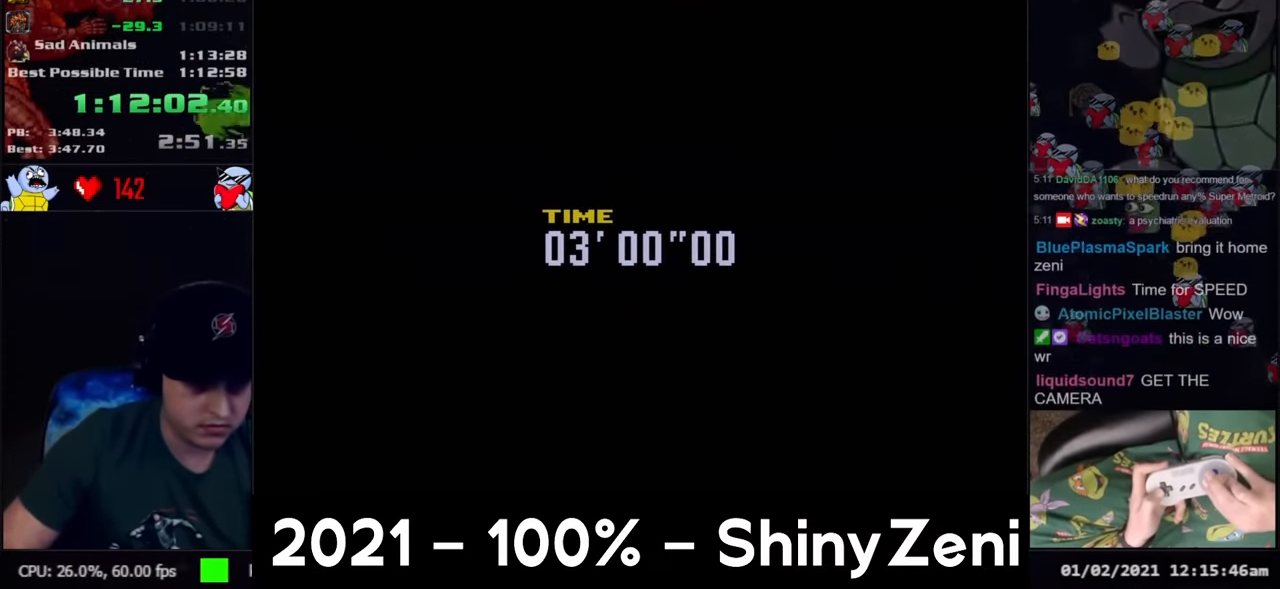
{"buttons": ["A", "Y", "L1", "DPAD_LEFT"], "events": []}
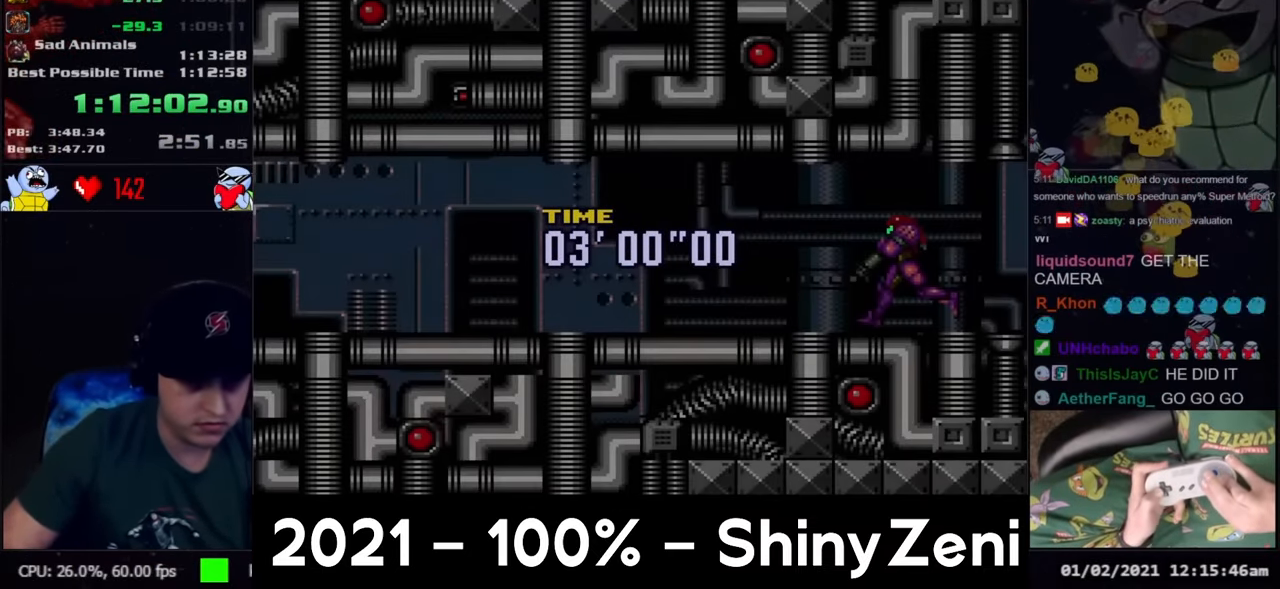
{"buttons": ["A", "DPAD_LEFT"], "events": [[367, "Y", "up"], [450, "L1", "up"]]}
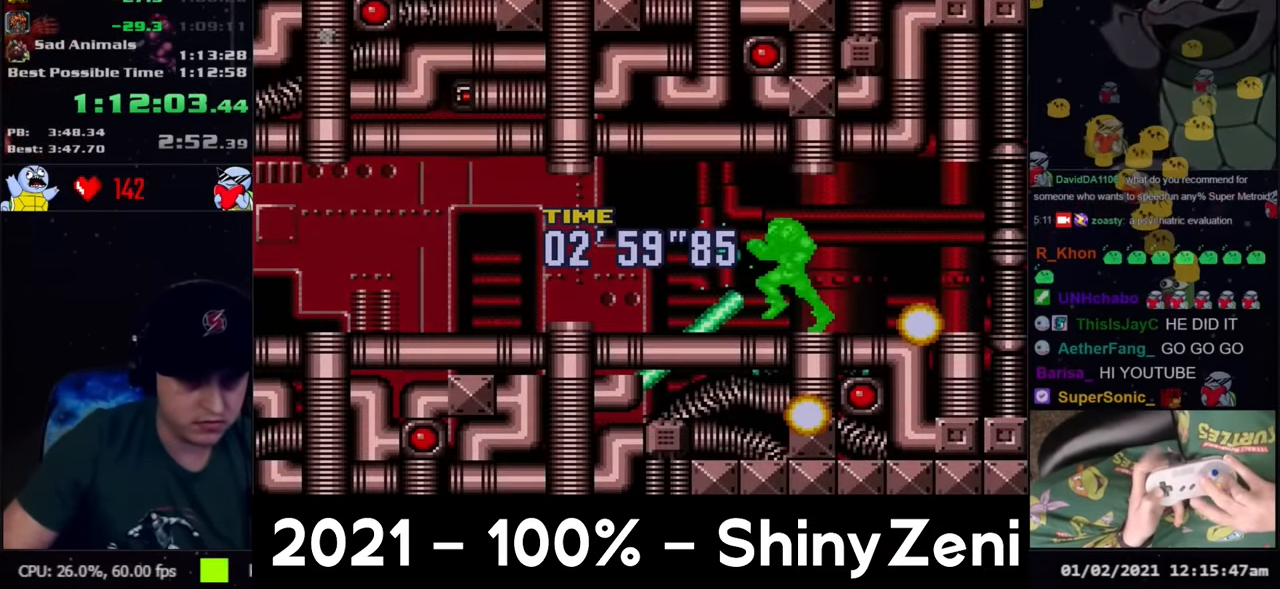
{"buttons": ["A", "L1", "DPAD_LEFT"], "events": [[200, "L1", "down"]]}
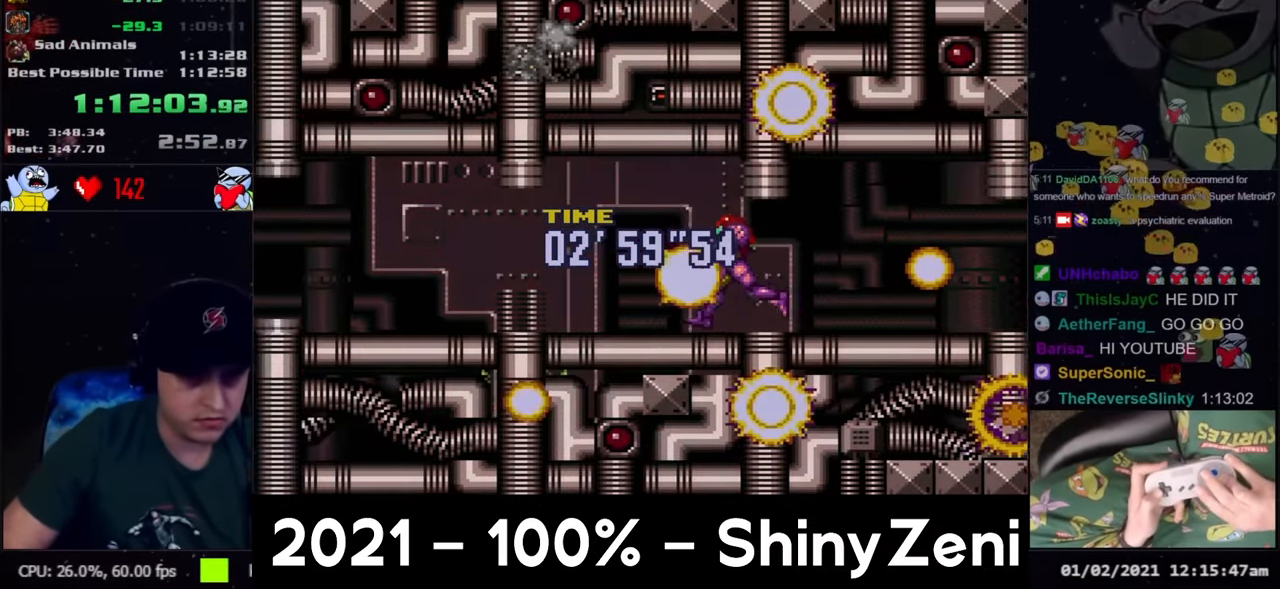
{"buttons": ["A", "L1", "DPAD_LEFT"], "events": [[283, "Y", "down"], [400, "Y", "up"]]}